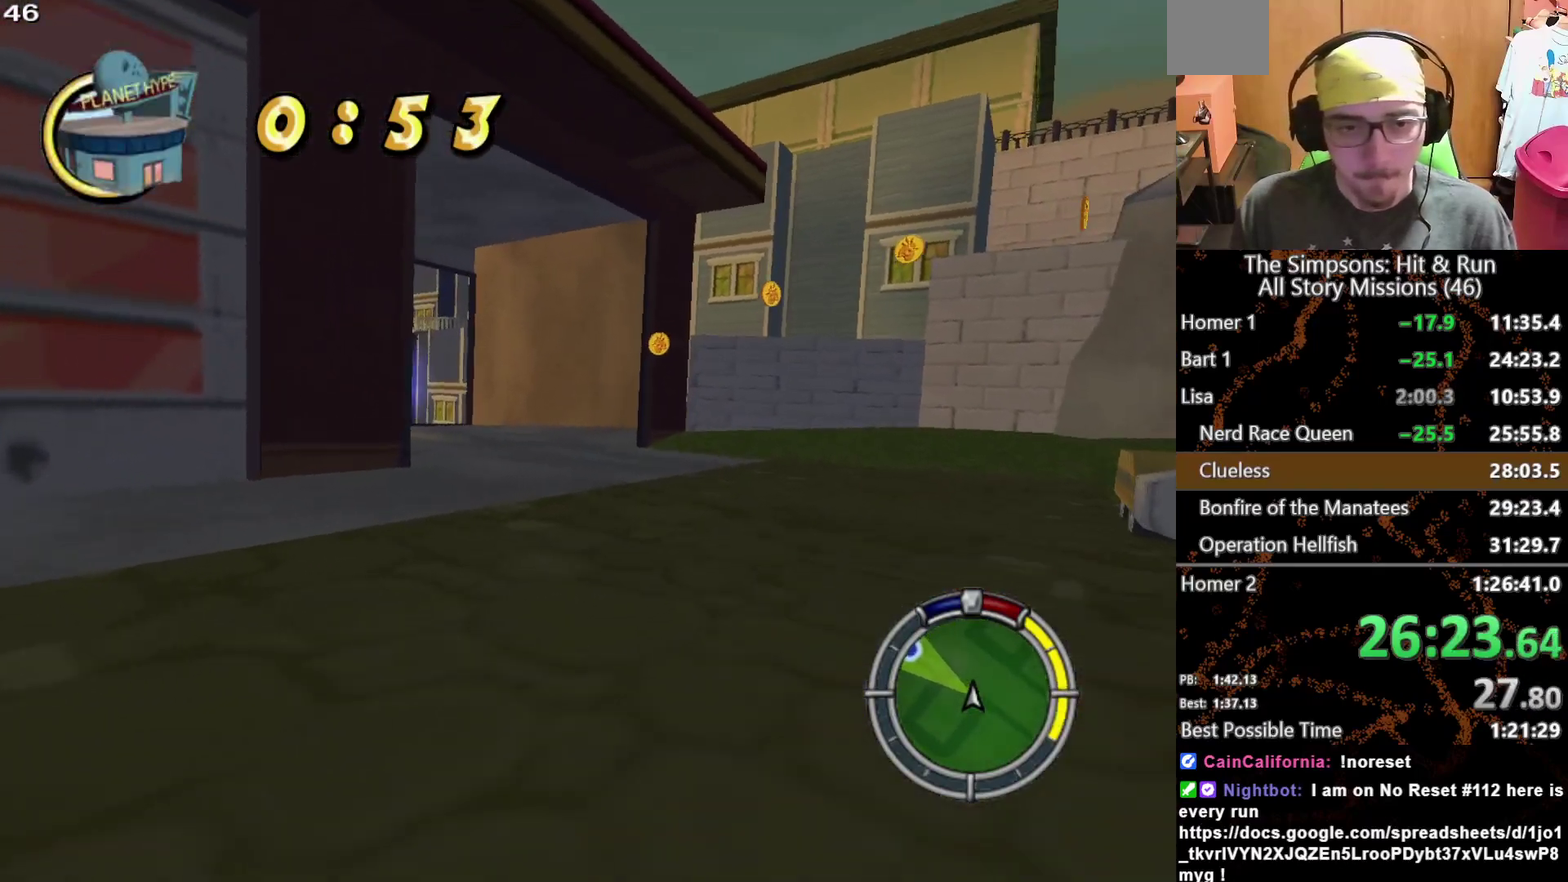
Gameplay with a controller (Xbox layout); each line is a JSON object with the inputs held at the frame after it. "events" lists button and stick changes between this image and that frame as [ms after this image, input, new state], when the widget could be followed in between. This overlay highlights the sticks when they move; stick clicks (L3 R3) are not distinguishable. Not read: L1 L3 R1 R3 X.
{"buttons": [], "left_stick": "left", "right_stick": "center", "events": [[367, "left_stick", "left"]]}
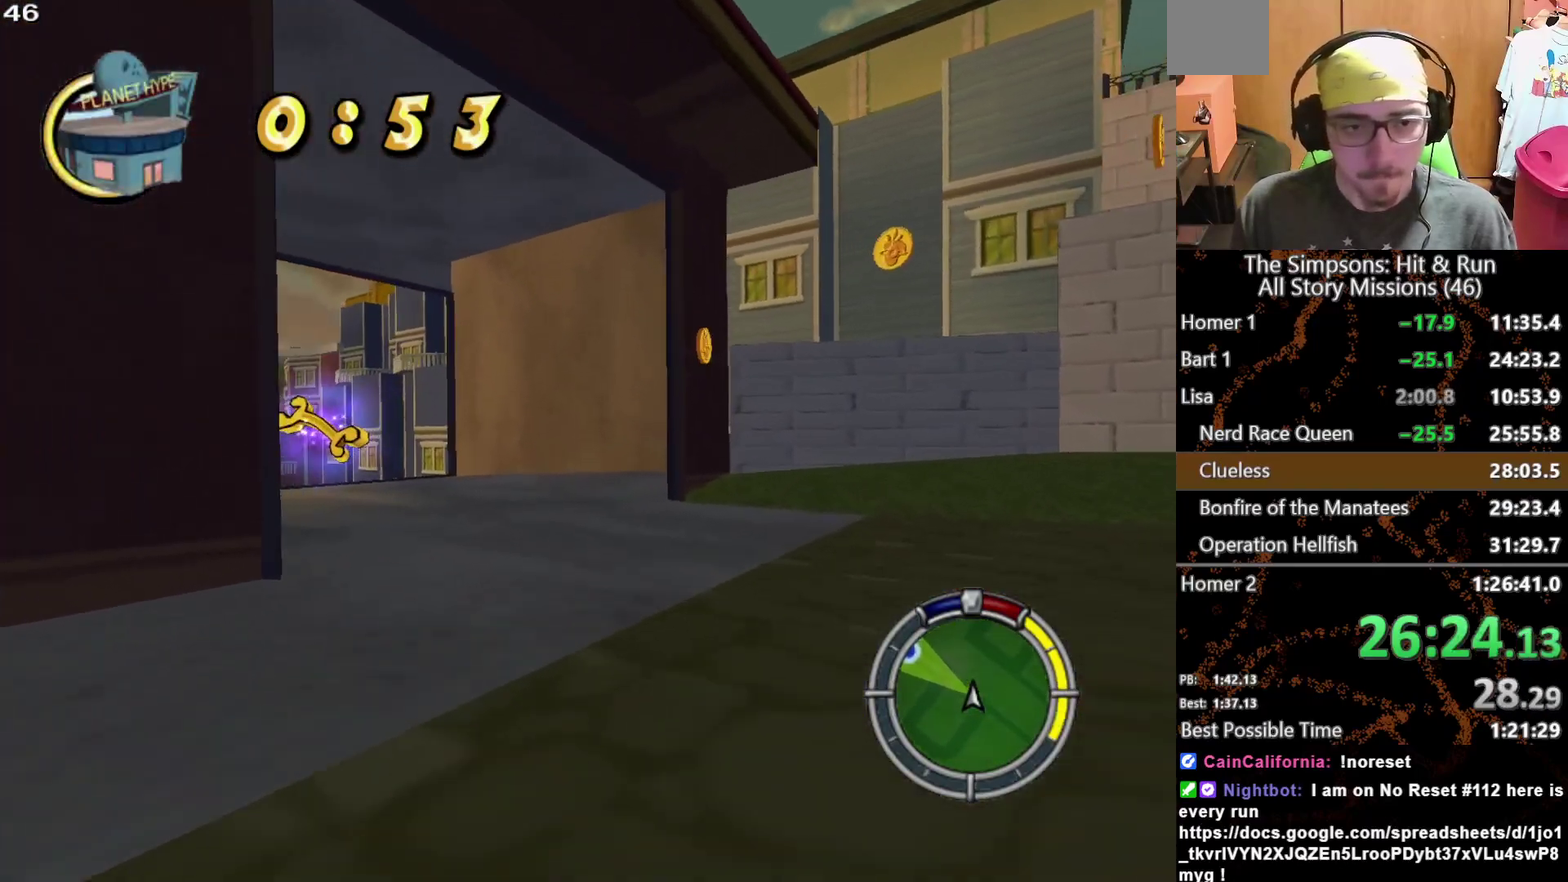
{"buttons": [], "left_stick": "left", "right_stick": "center", "events": []}
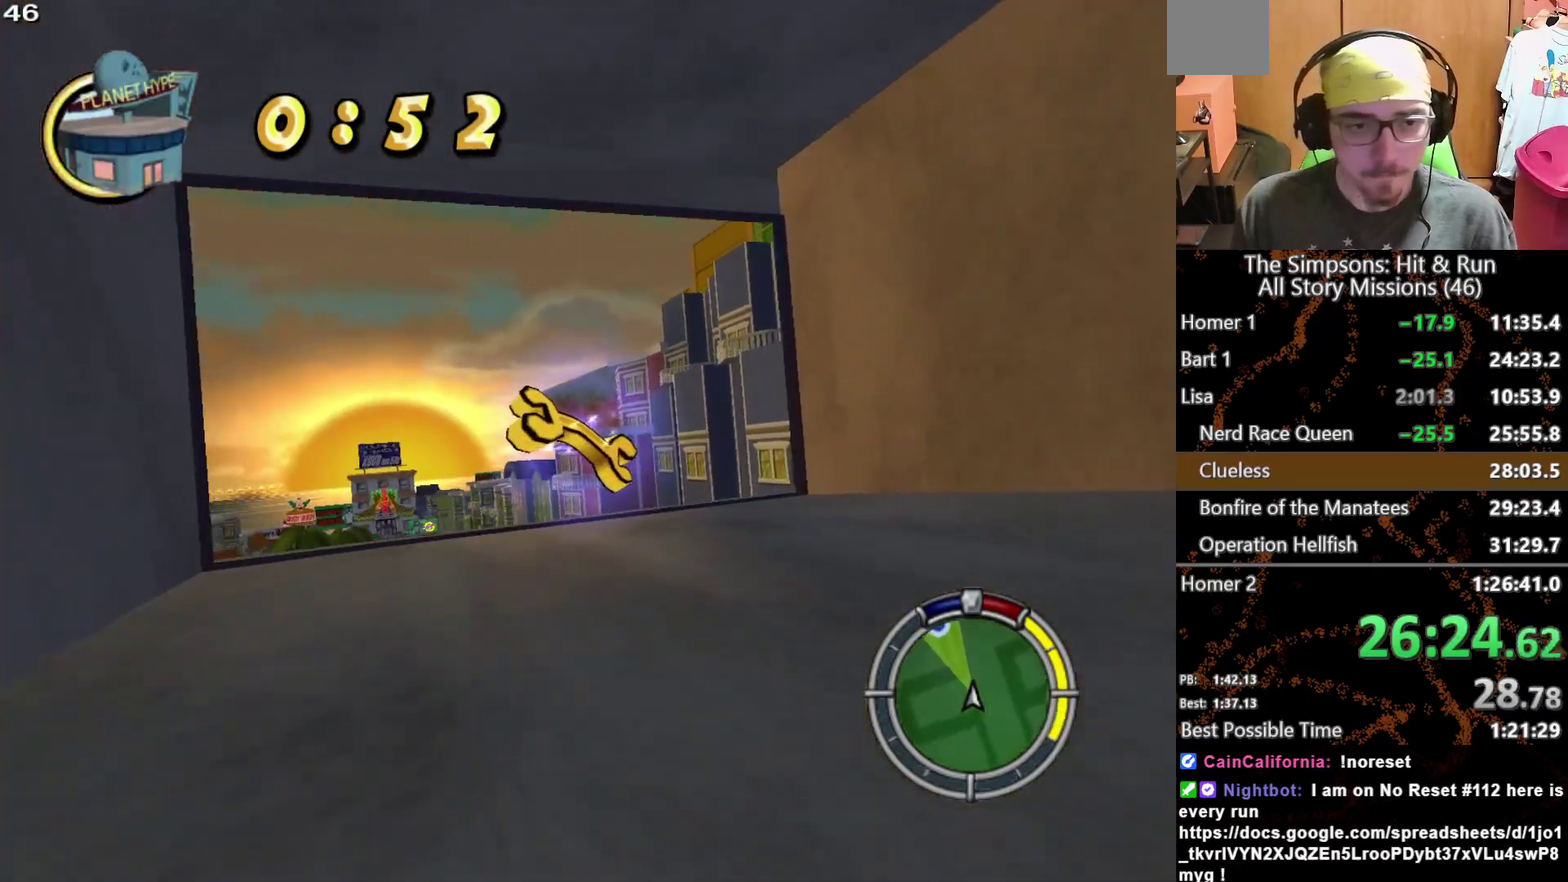
{"buttons": [], "left_stick": "center", "right_stick": "center", "events": [[50, "left_stick", "center"], [233, "left_stick", "left"], [333, "left_stick", "center"]]}
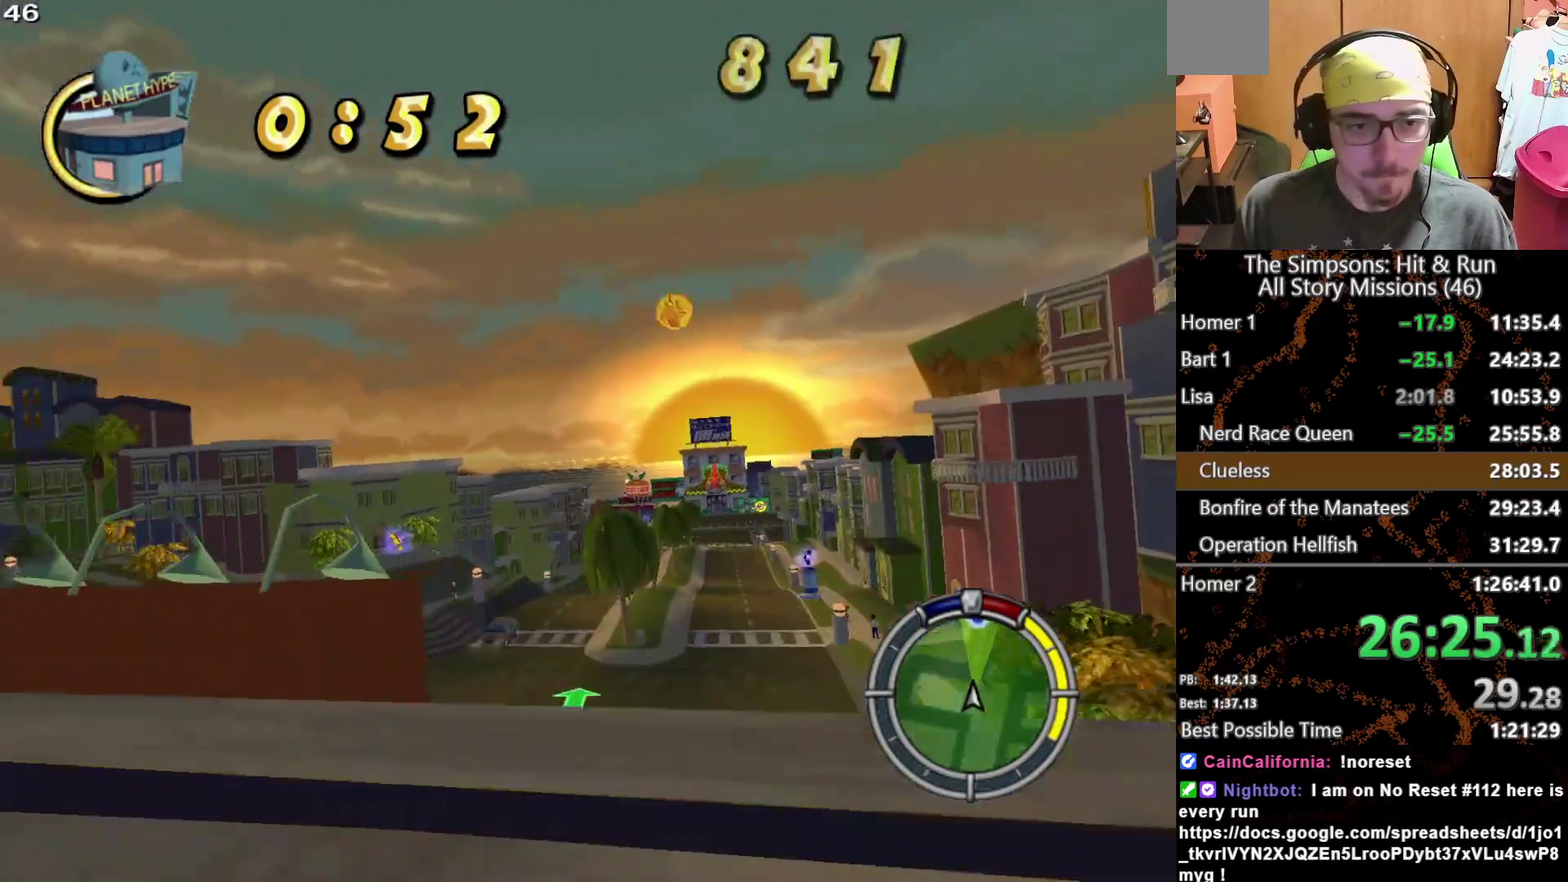
{"buttons": [], "left_stick": "center", "right_stick": "center", "events": []}
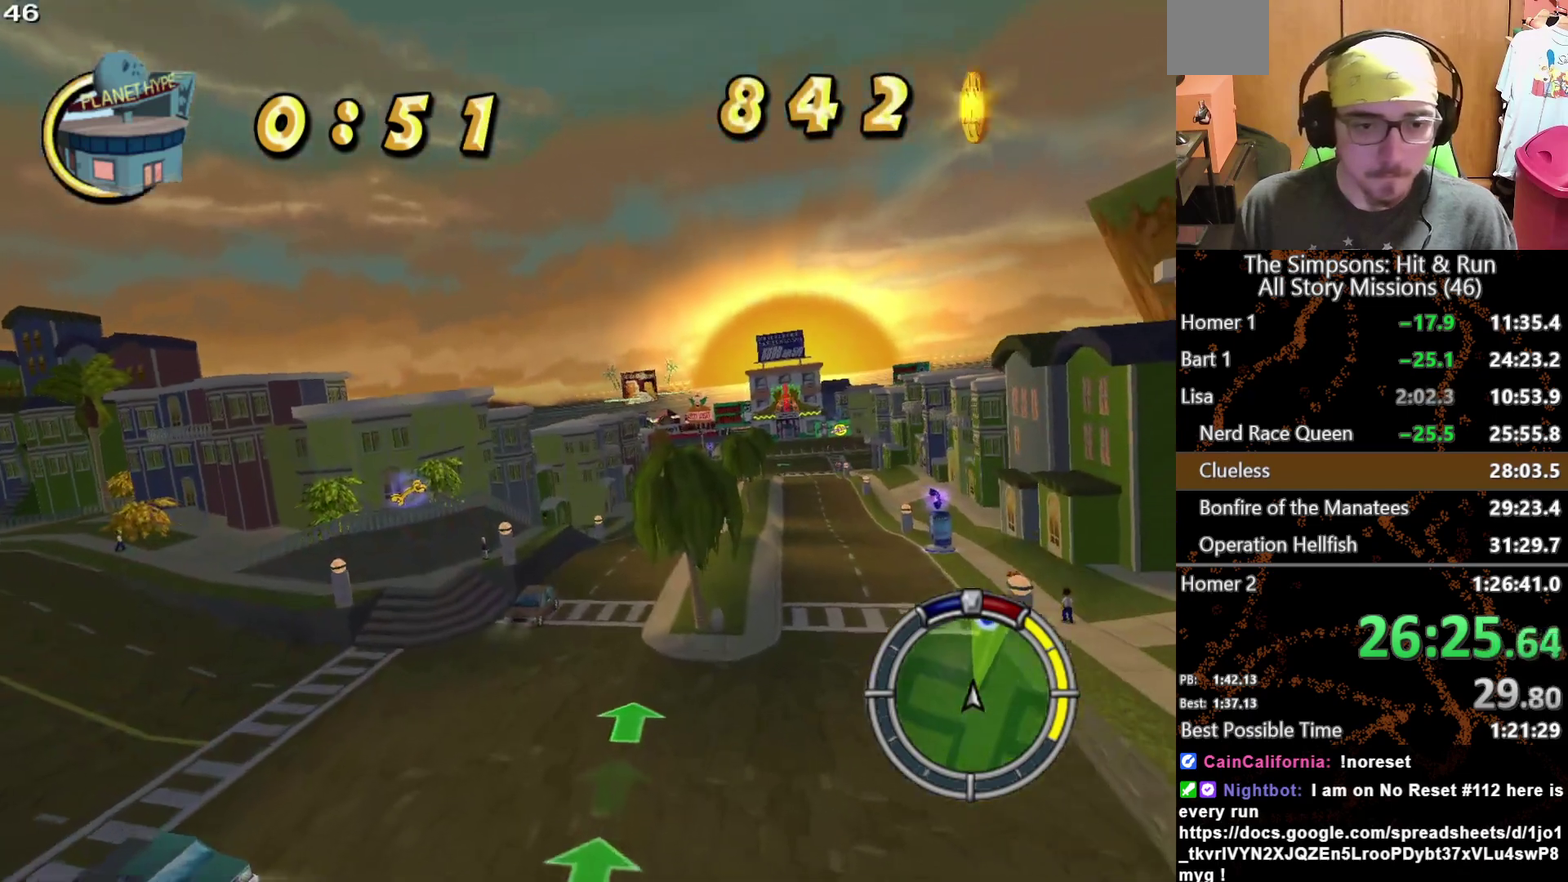
{"buttons": [], "left_stick": "center", "right_stick": "center", "events": []}
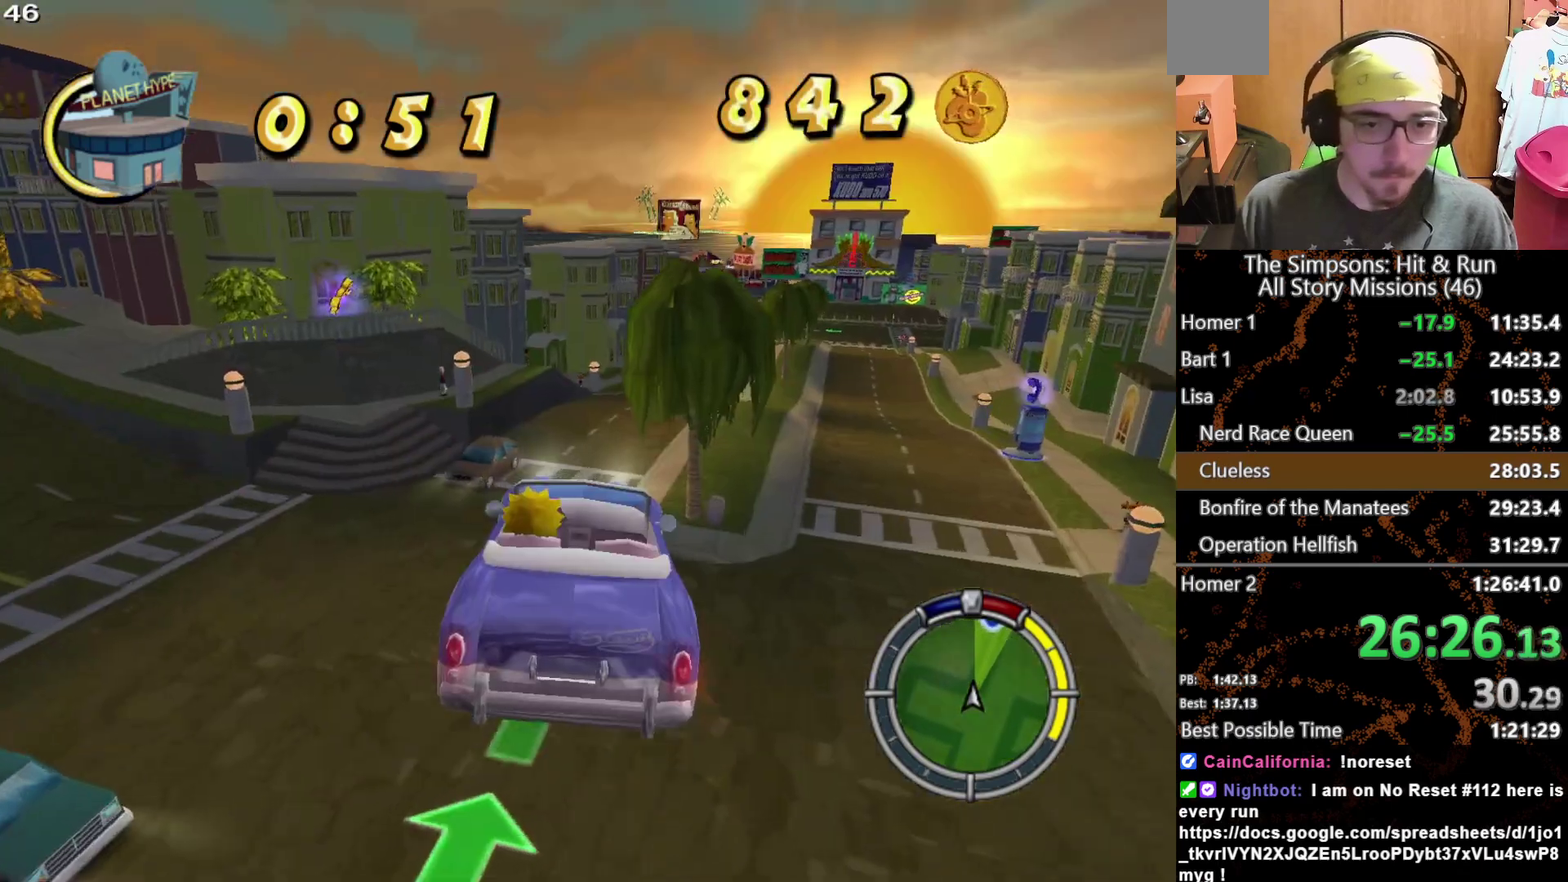
{"buttons": [], "left_stick": "right", "right_stick": "center", "events": [[433, "left_stick", "right"]]}
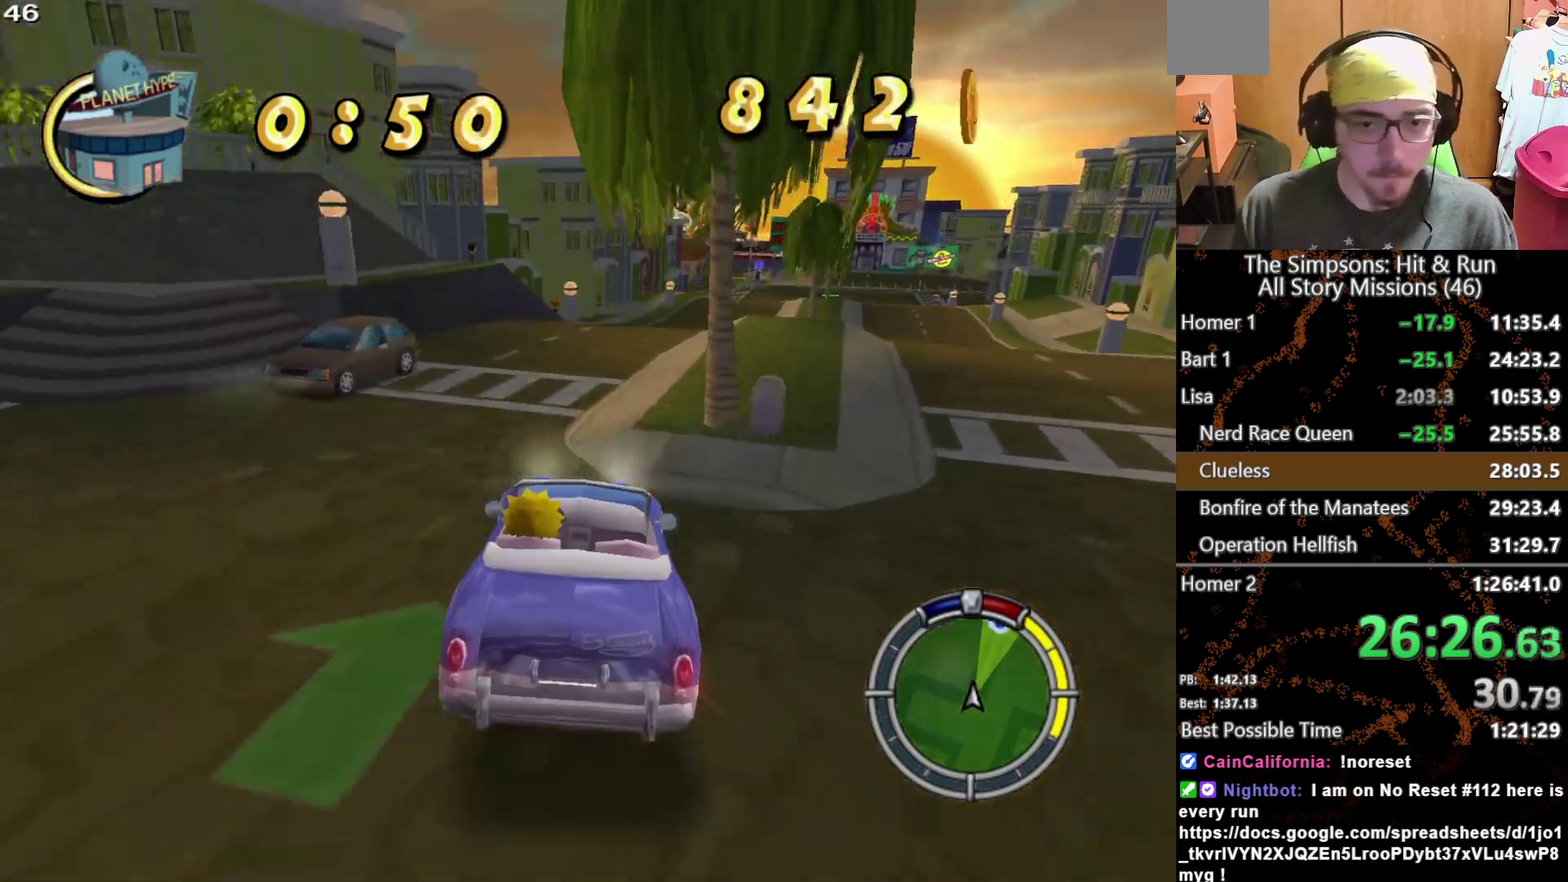
{"buttons": [], "left_stick": "left", "right_stick": "center", "events": [[167, "left_stick", "center"], [500, "left_stick", "left"]]}
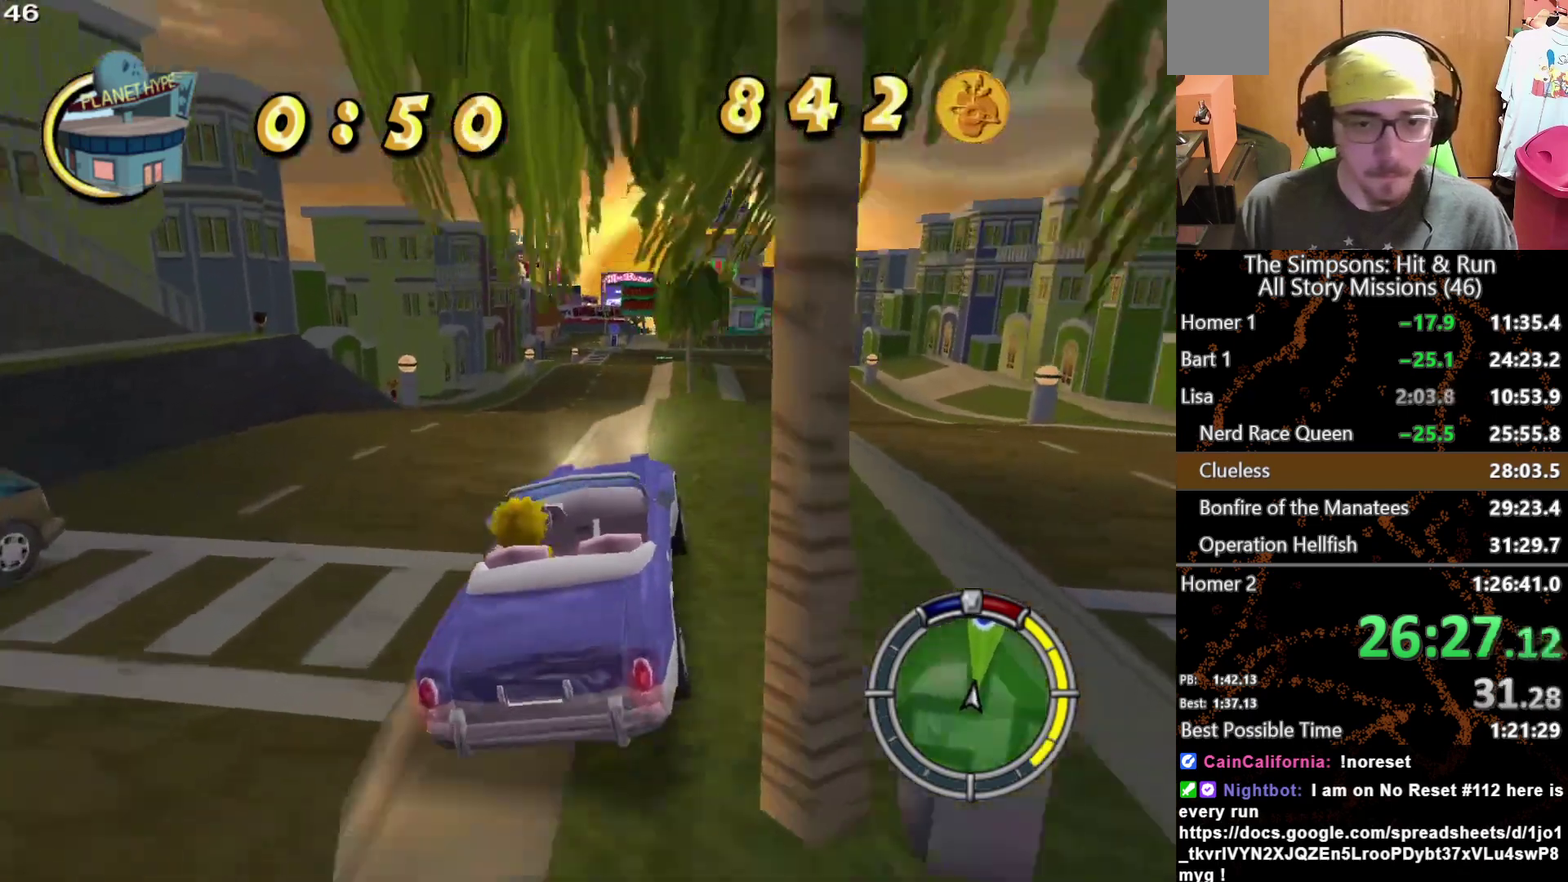
{"buttons": [], "left_stick": "center", "right_stick": "center", "events": [[67, "left_stick", "center"]]}
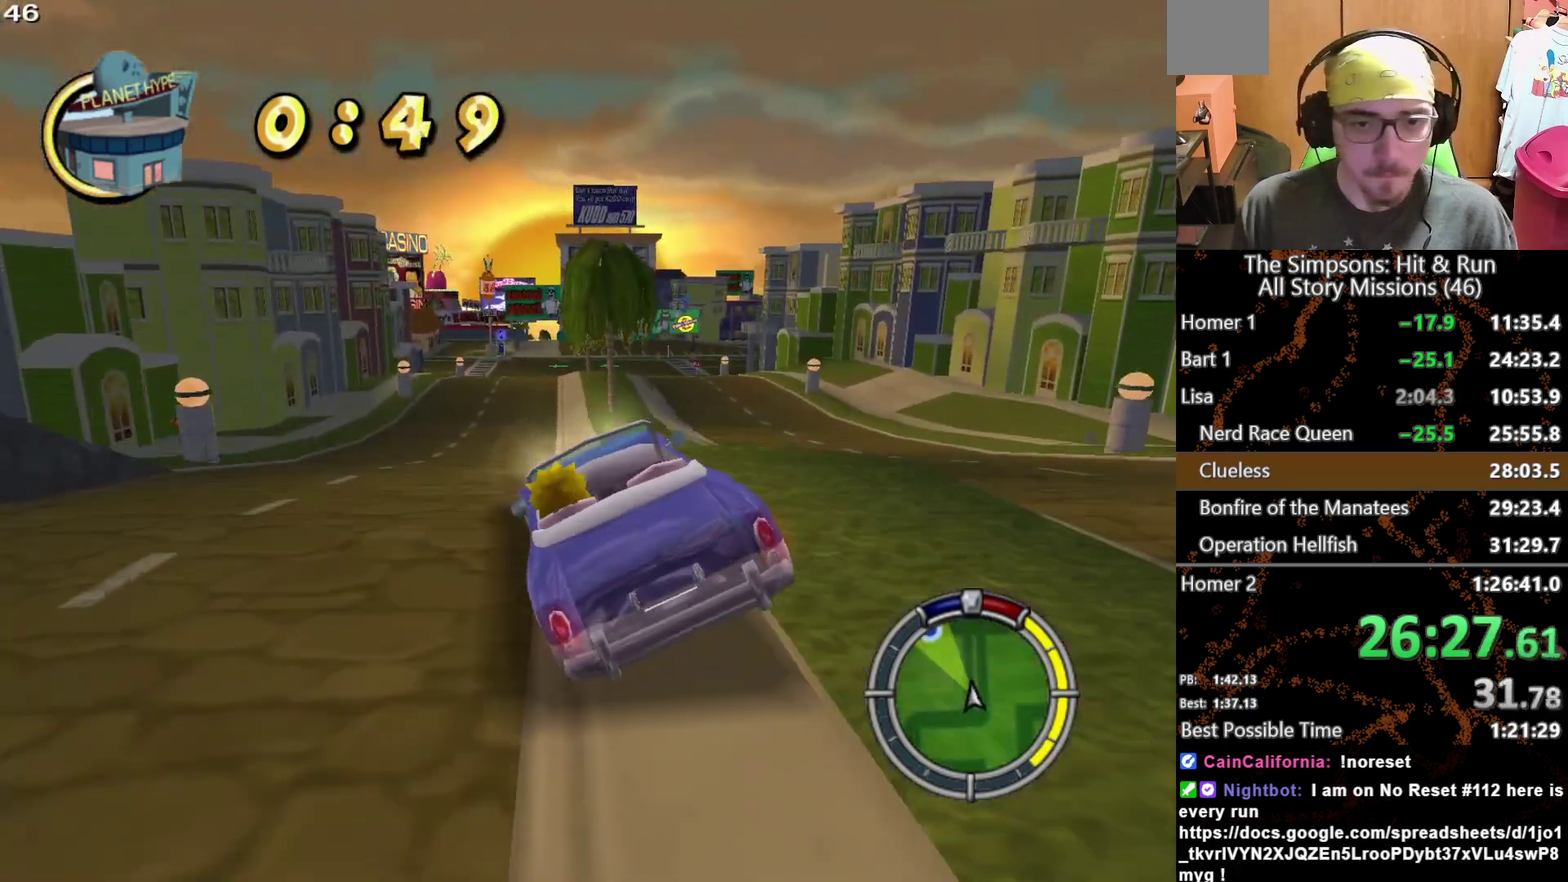
{"buttons": [], "left_stick": "center", "right_stick": "center", "events": []}
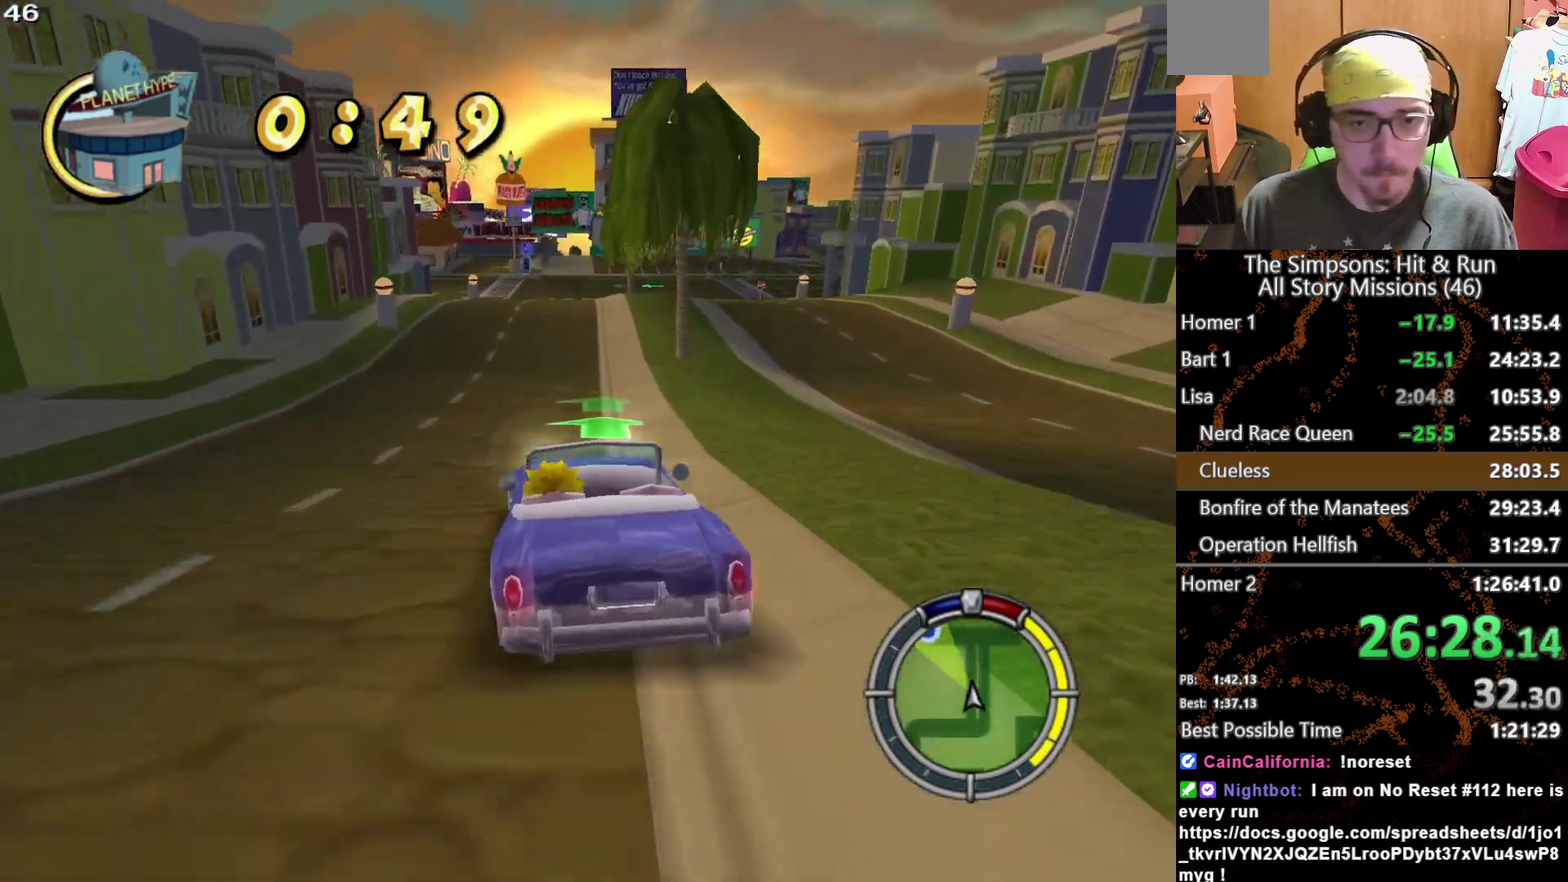
{"buttons": [], "left_stick": "center", "right_stick": "center", "events": []}
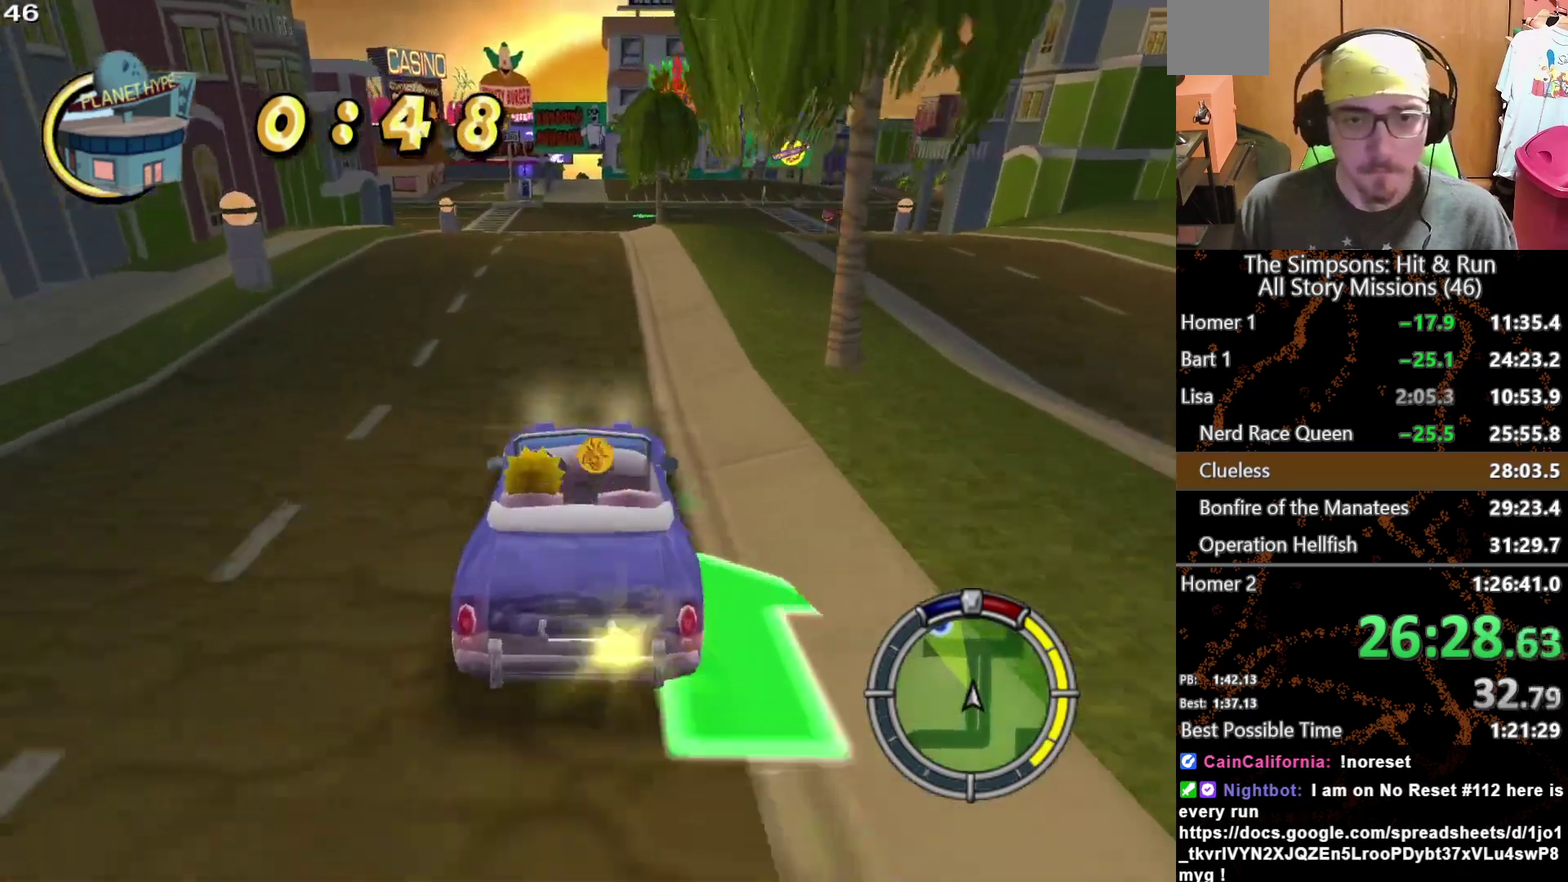
{"buttons": [], "left_stick": "center", "right_stick": "center", "events": []}
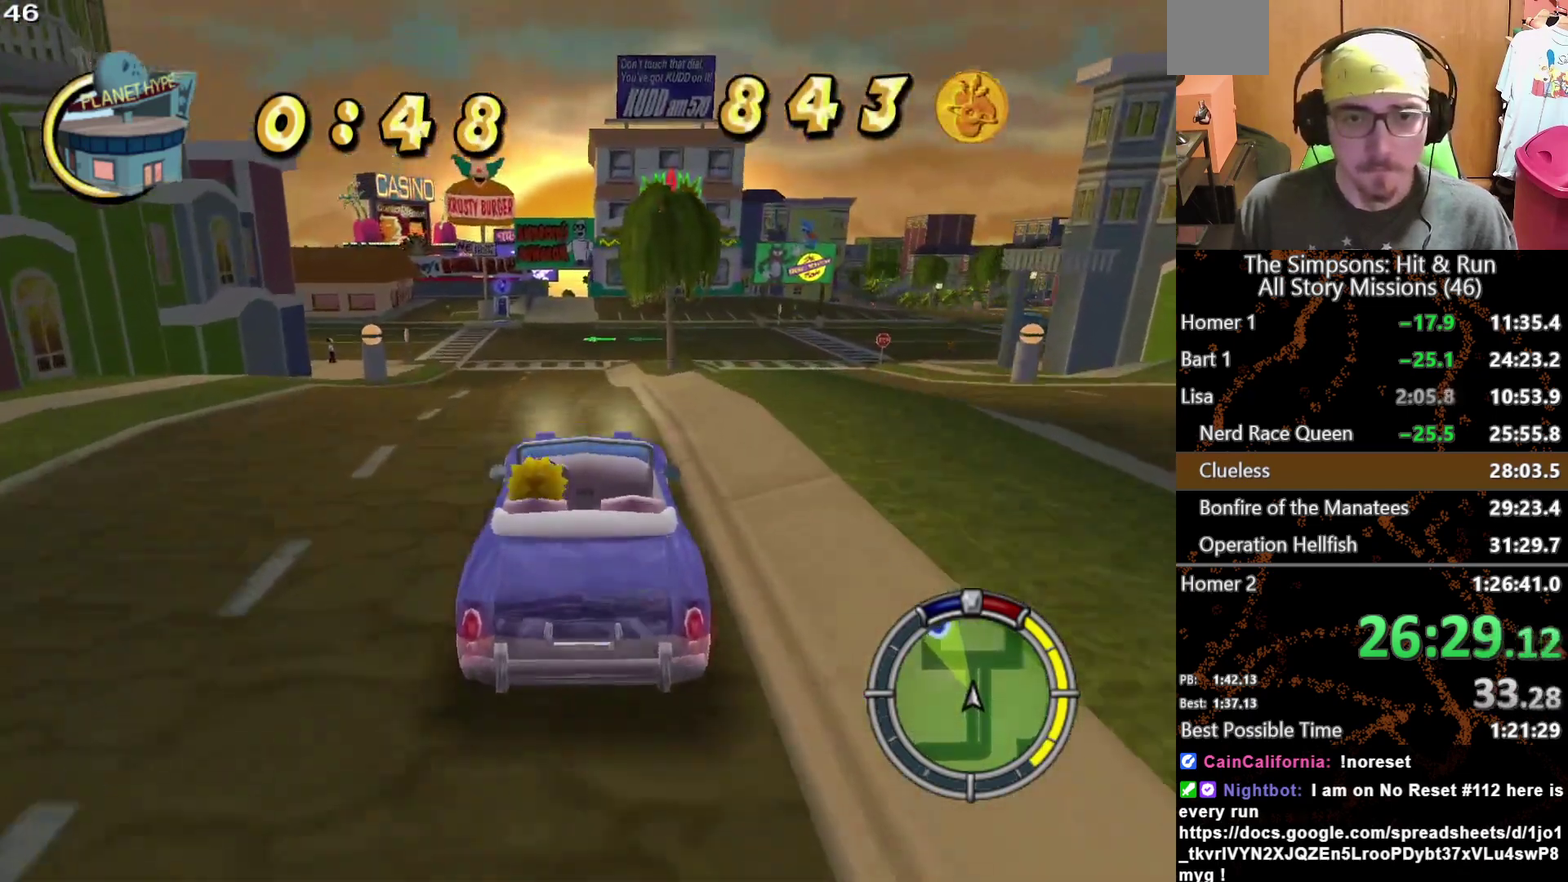
{"buttons": [], "left_stick": "center", "right_stick": "center", "events": [[367, "left_stick", "left"], [433, "left_stick", "center"]]}
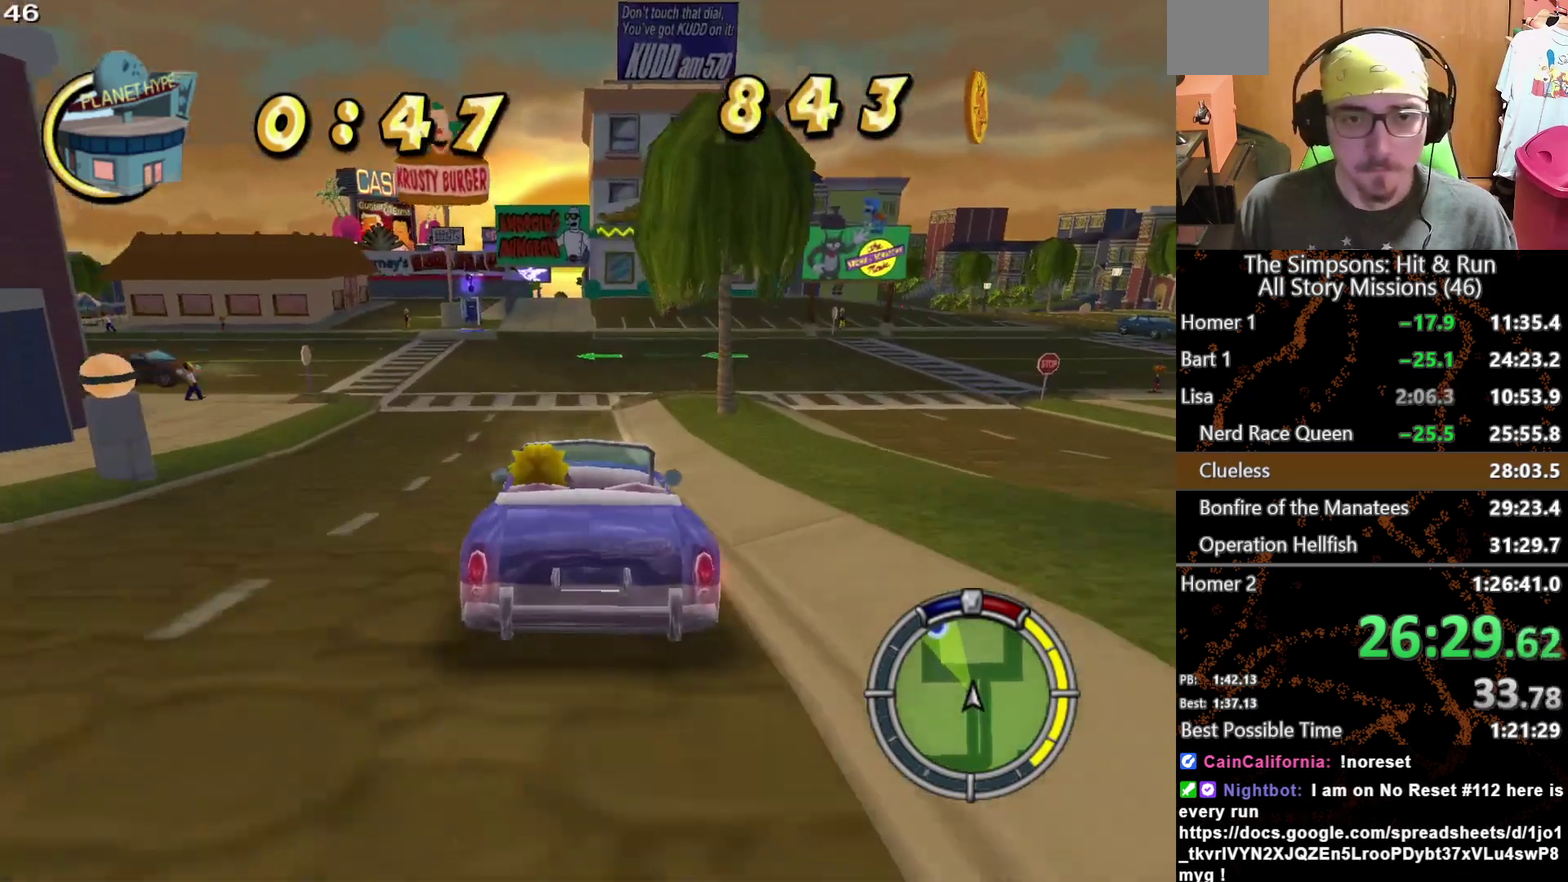
{"buttons": [], "left_stick": "right", "right_stick": "center", "events": [[467, "left_stick", "right"]]}
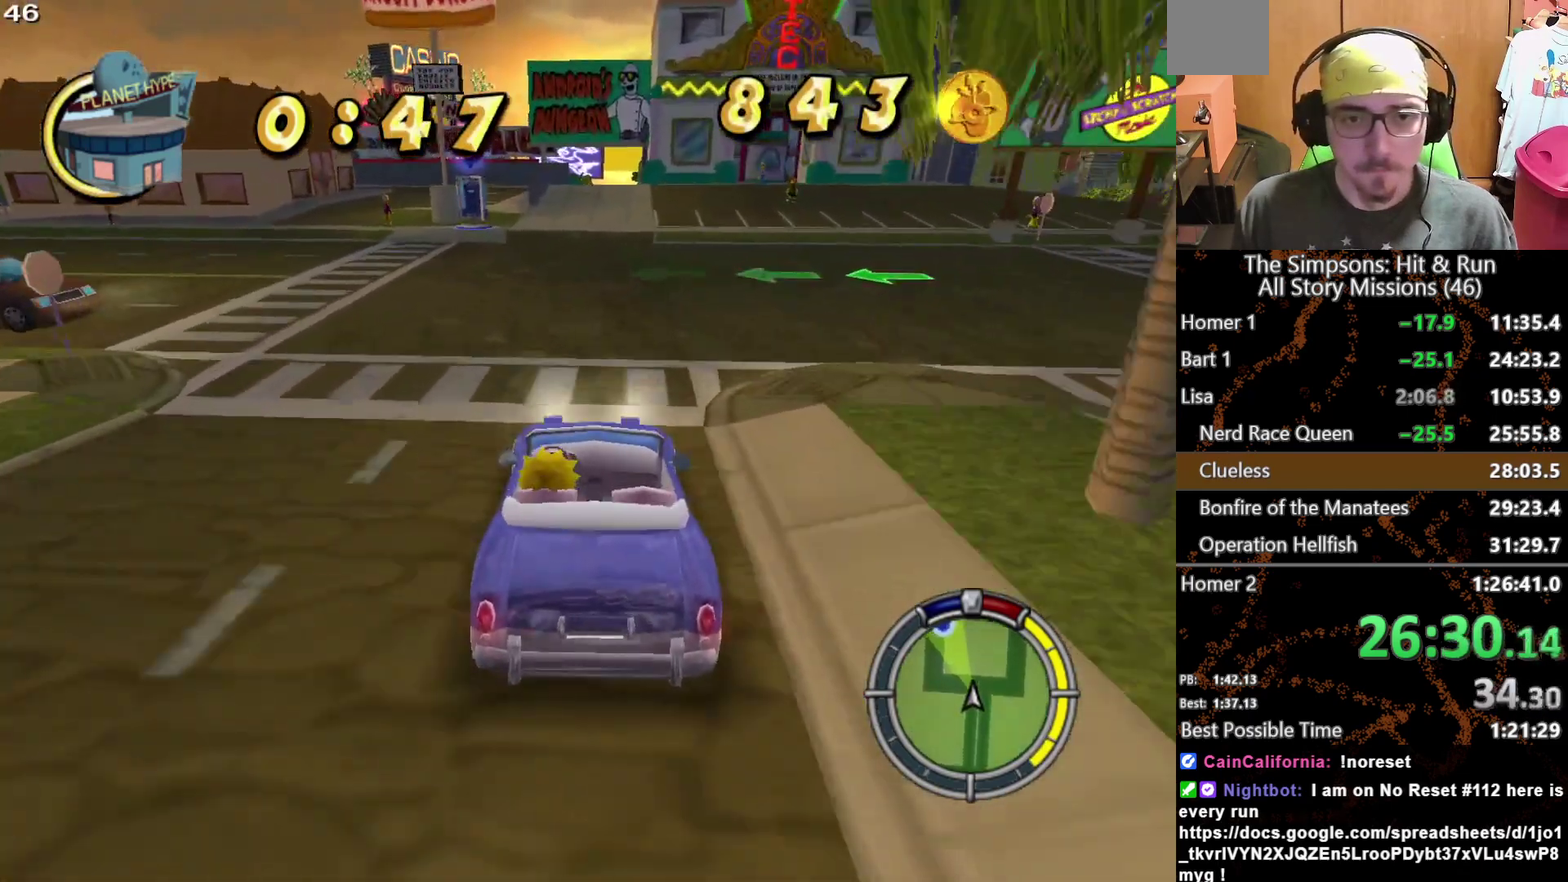
{"buttons": [], "left_stick": "left", "right_stick": "center", "events": [[17, "left_stick", "center"], [433, "left_stick", "left"]]}
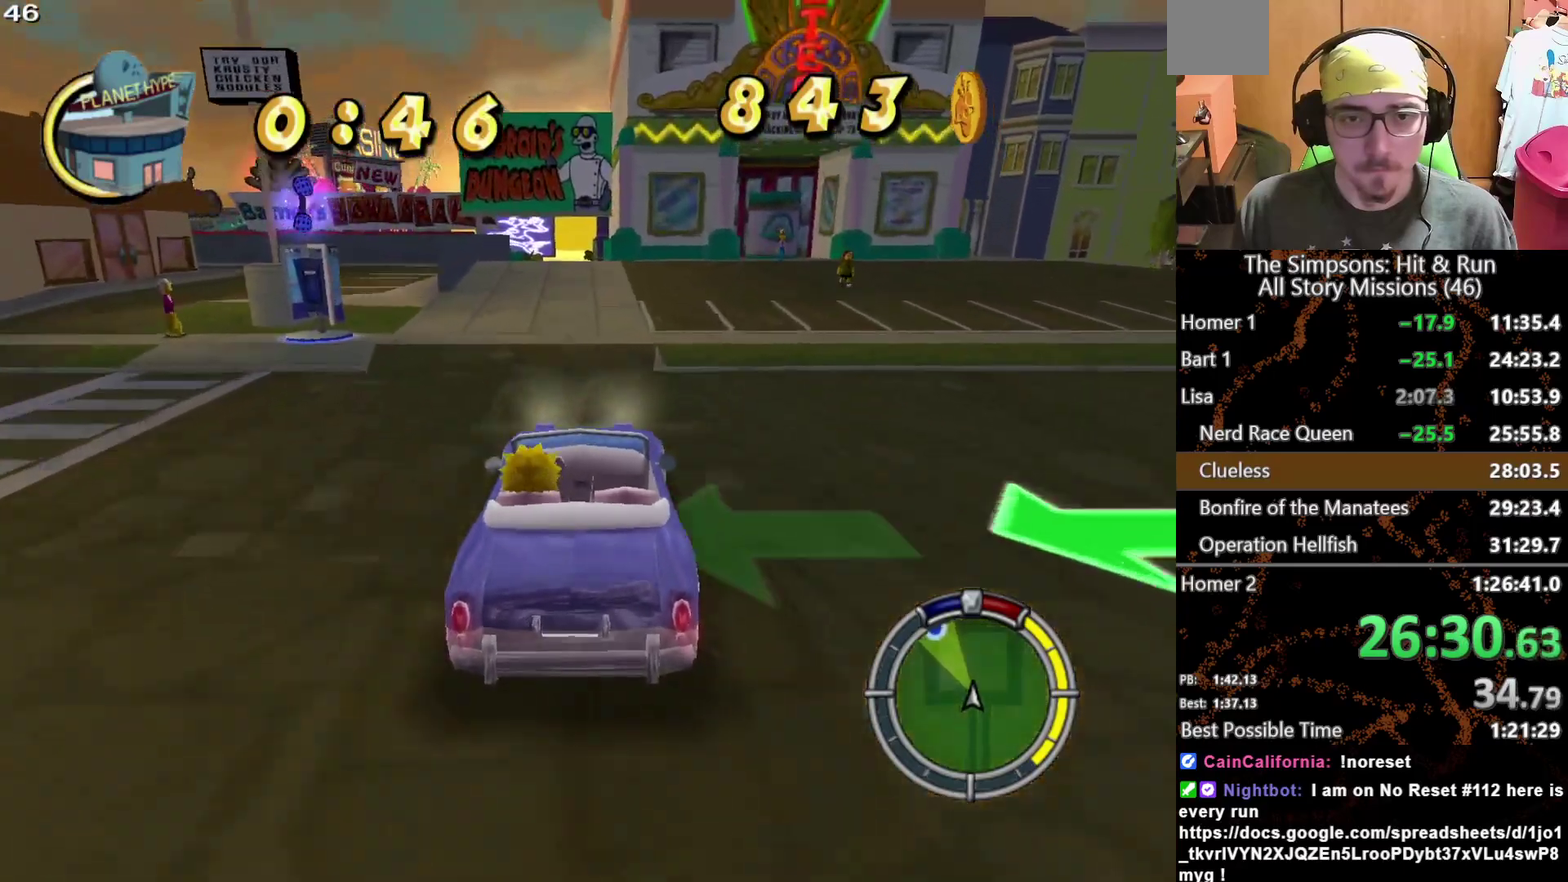
{"buttons": ["L2"], "left_stick": "center", "right_stick": "center", "events": [[17, "left_stick", "center"], [283, "left_stick", "right"], [350, "left_stick", "center"], [483, "L2", "down"]]}
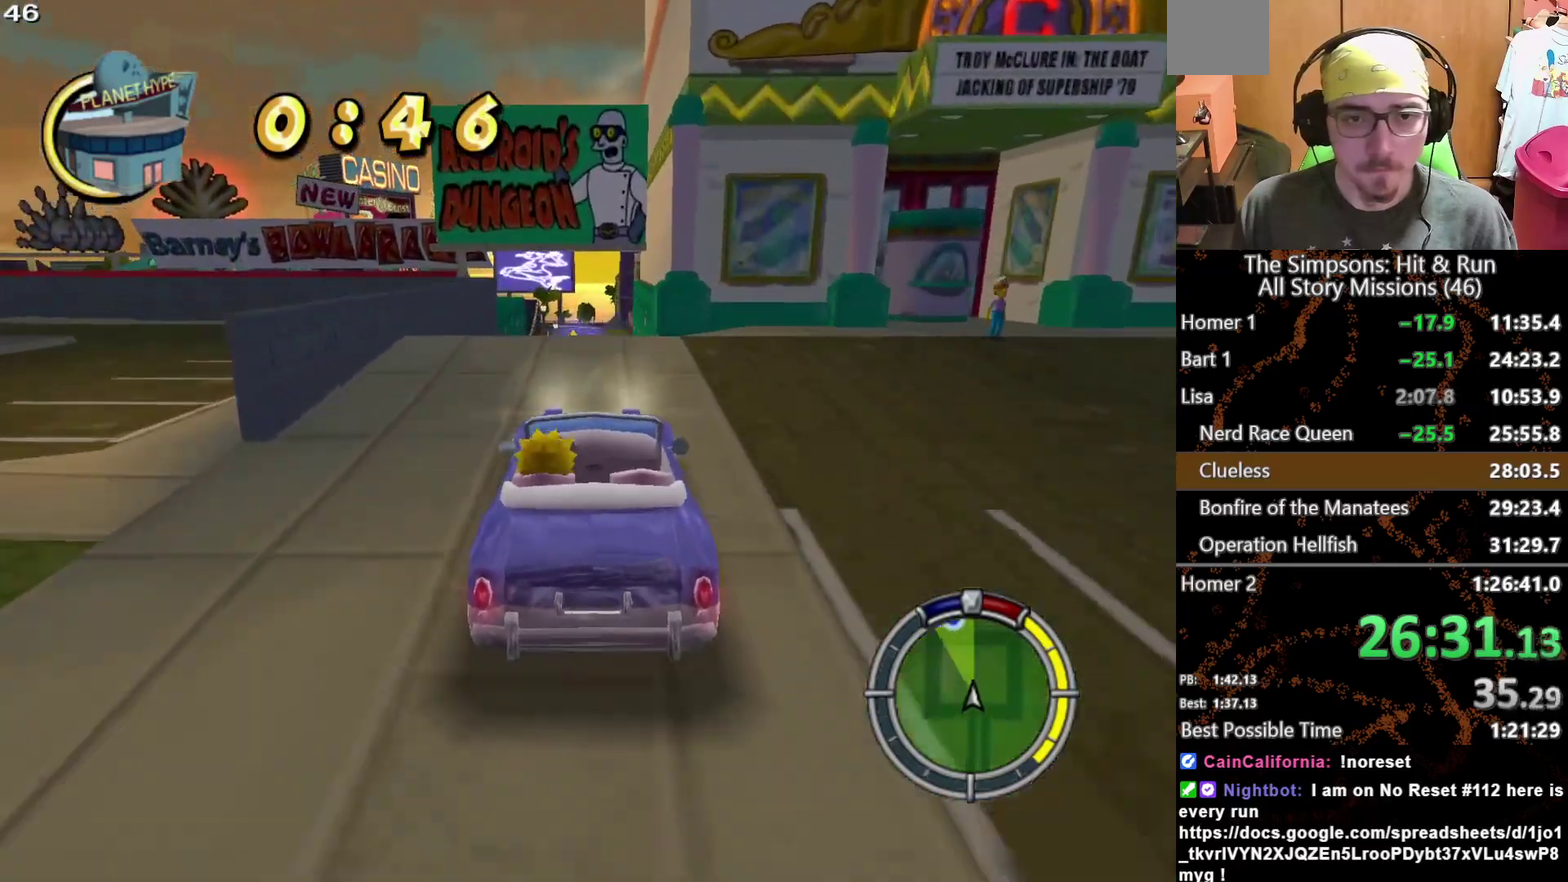
{"buttons": [], "left_stick": "left", "right_stick": "center", "events": [[100, "A", "down"], [167, "A", "up"], [167, "L2", "up"], [367, "left_stick", "left"]]}
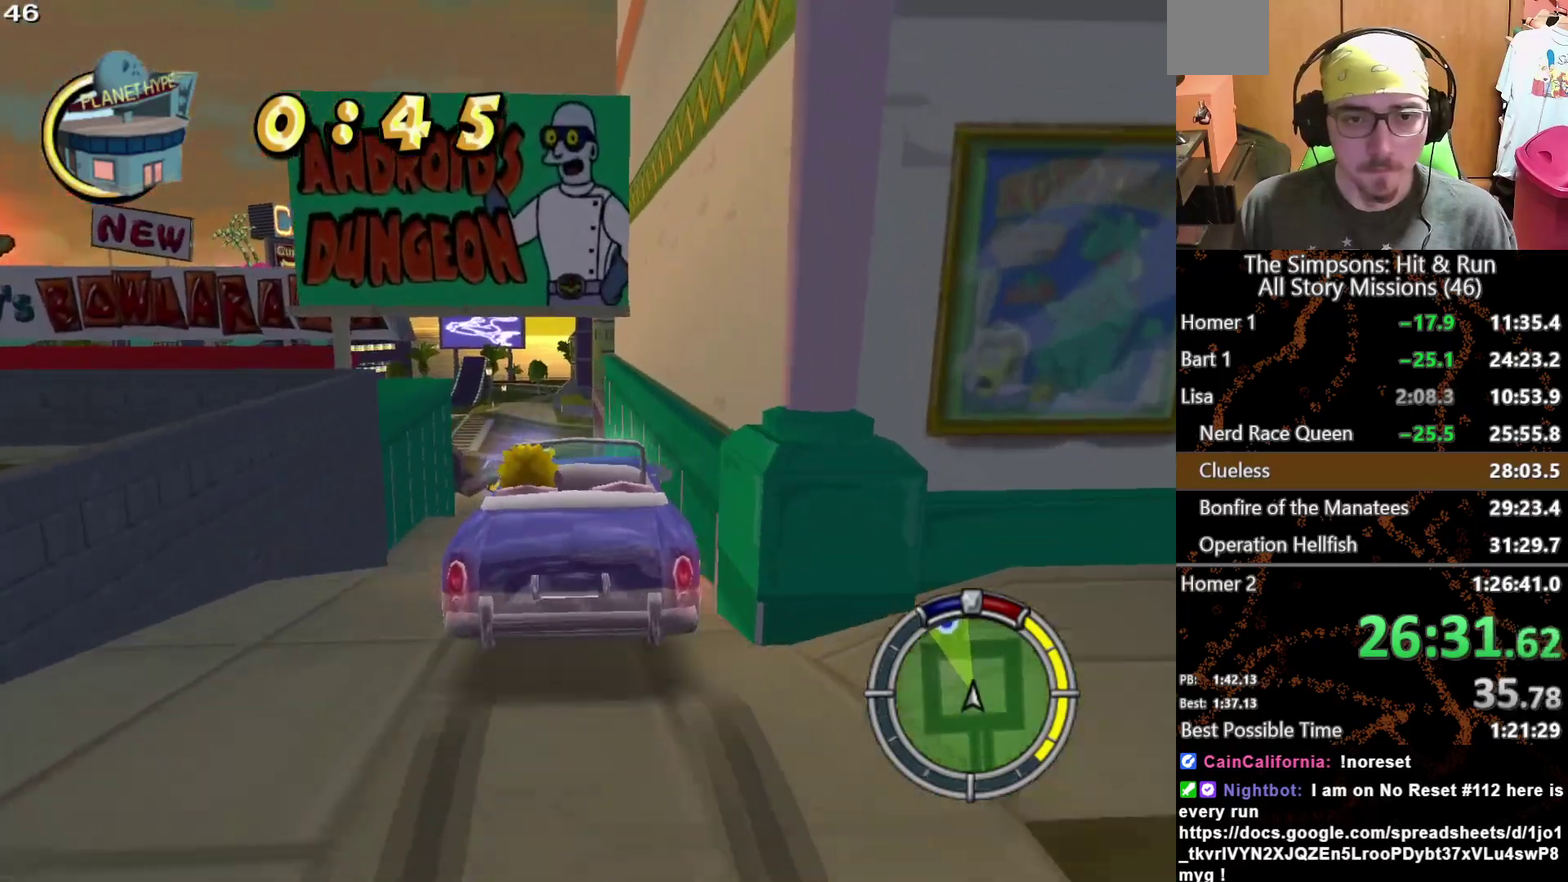
{"buttons": [], "left_stick": "left", "right_stick": "center", "events": []}
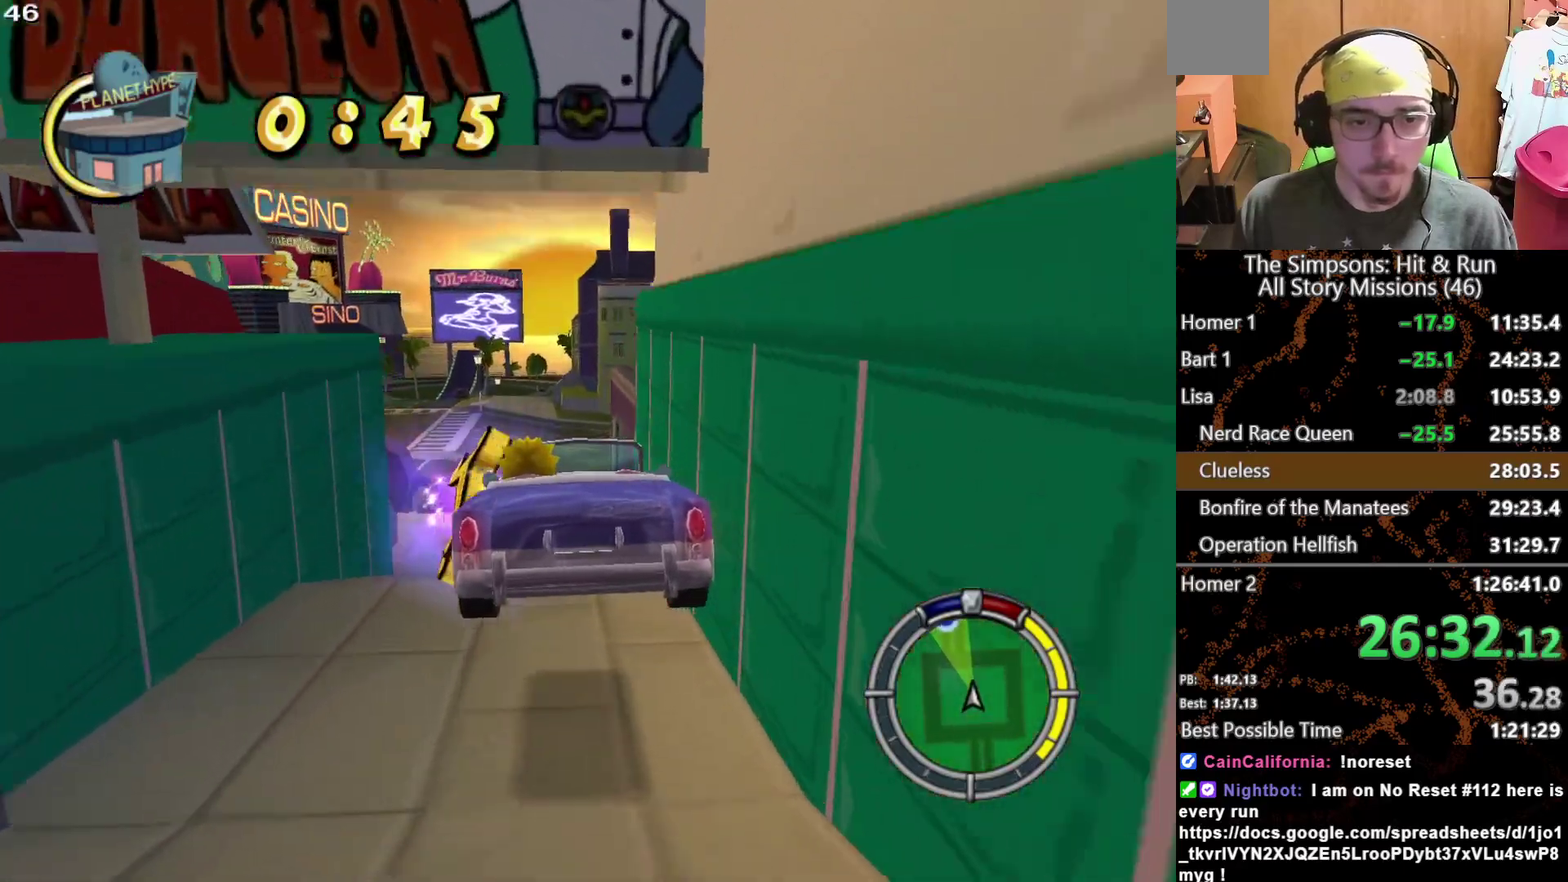
{"buttons": [], "left_stick": "left", "right_stick": "center", "events": []}
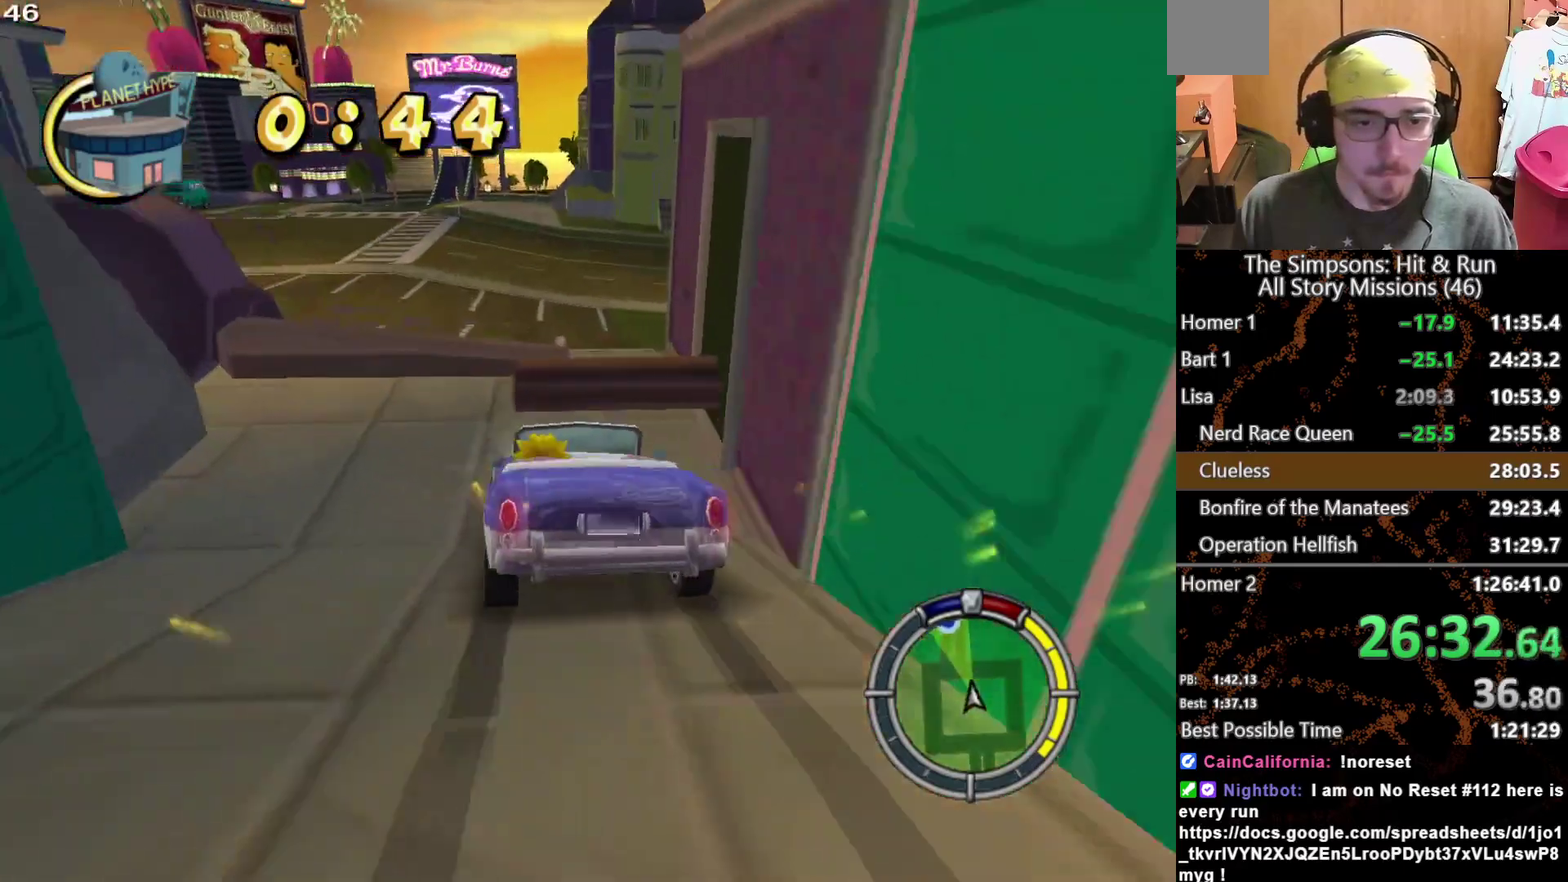
{"buttons": [], "left_stick": "center", "right_stick": "center", "events": [[67, "left_stick", "center"], [300, "left_stick", "left"], [400, "left_stick", "center"]]}
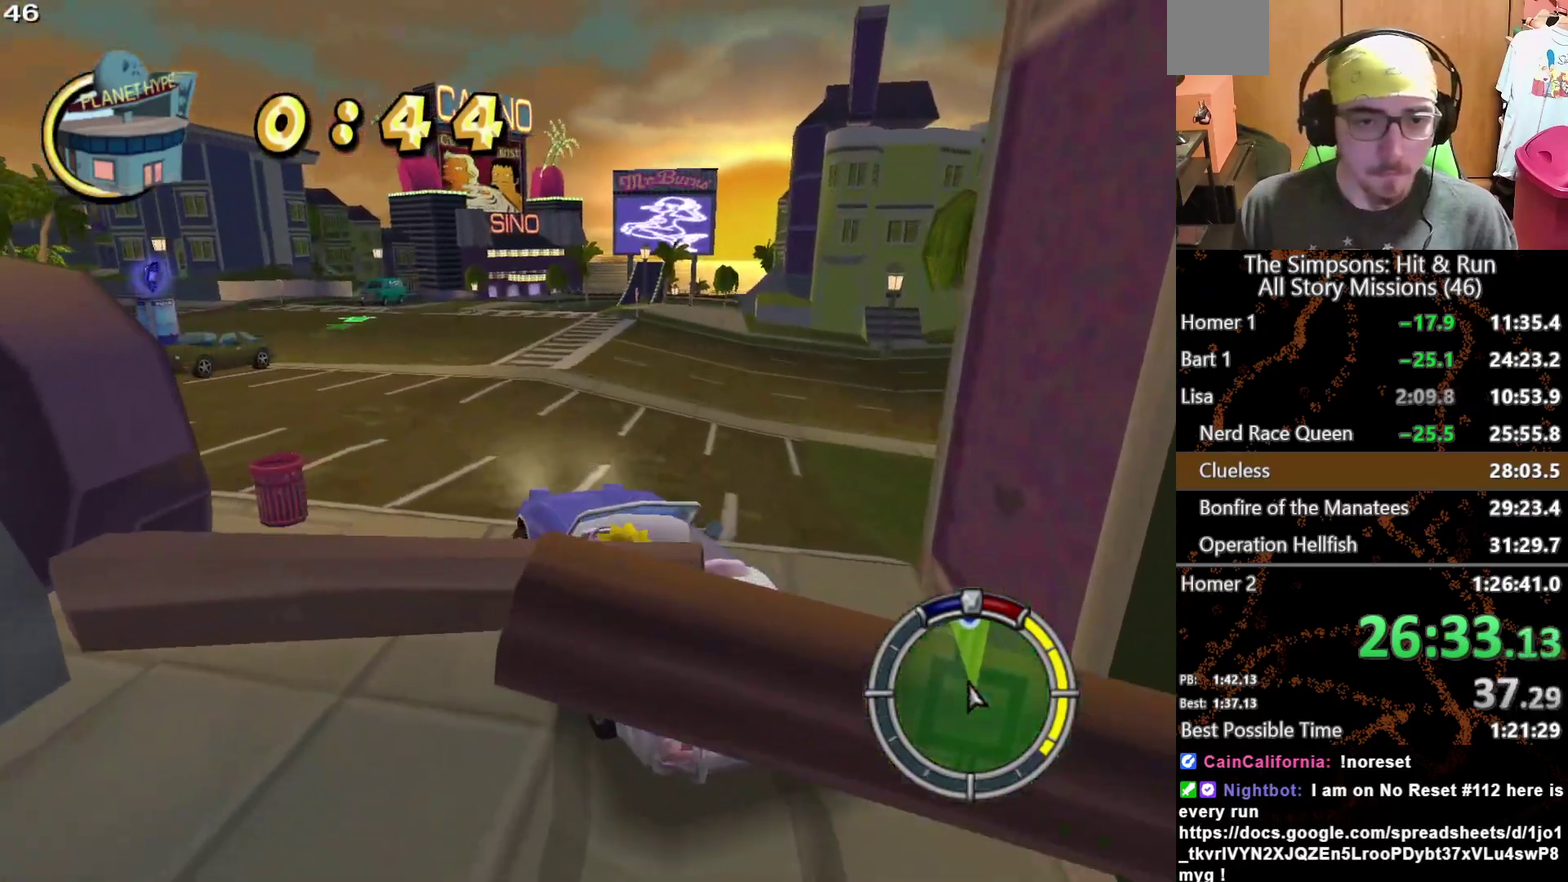
{"buttons": [], "left_stick": "center", "right_stick": "center", "events": []}
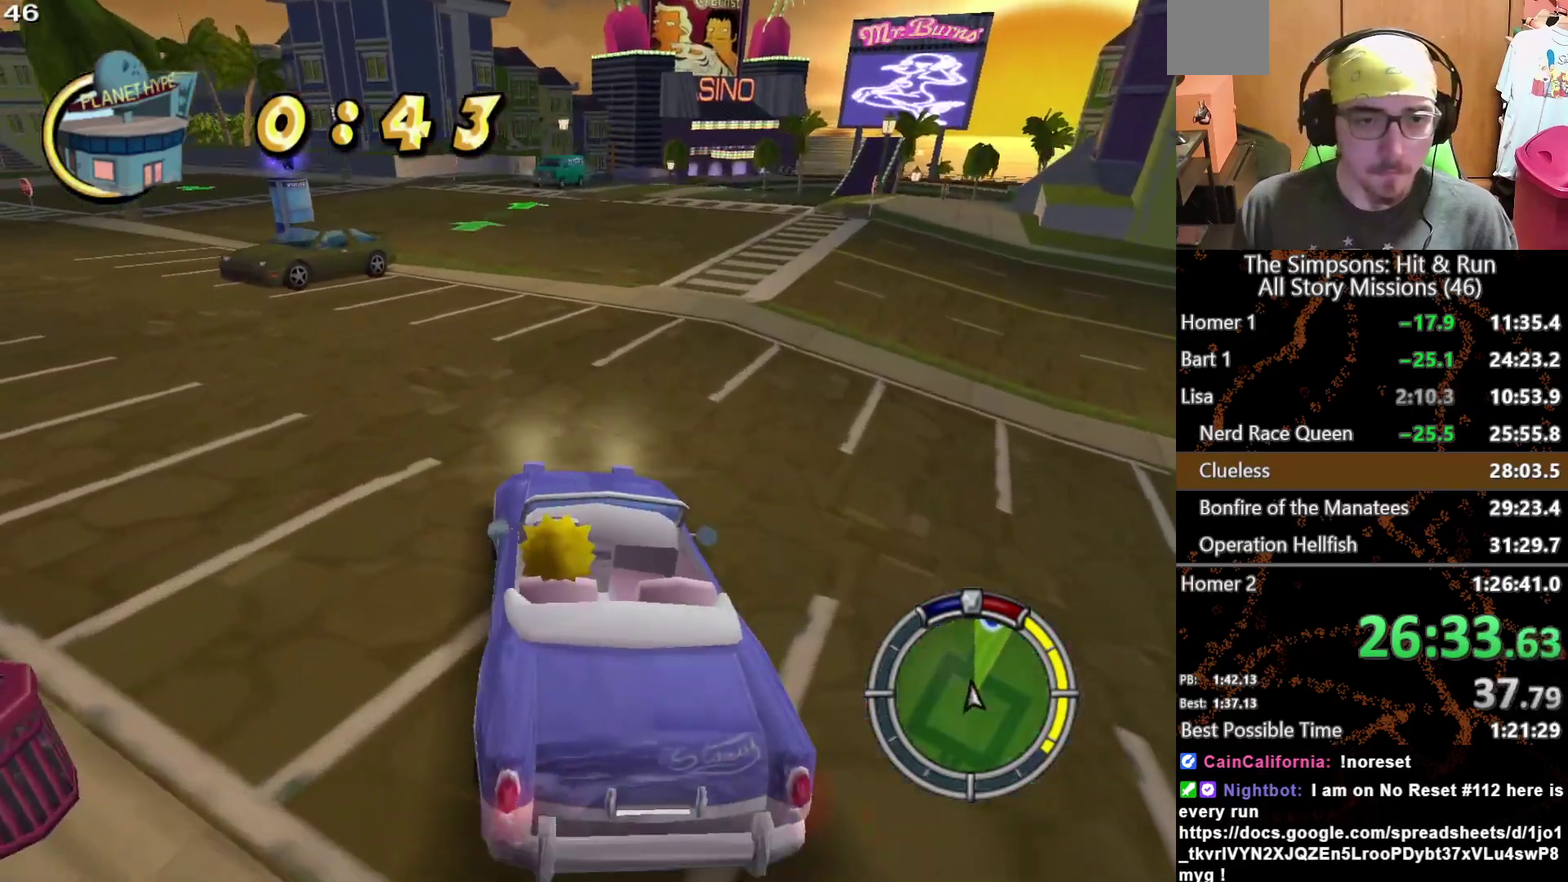
{"buttons": [], "left_stick": "center", "right_stick": "center", "events": []}
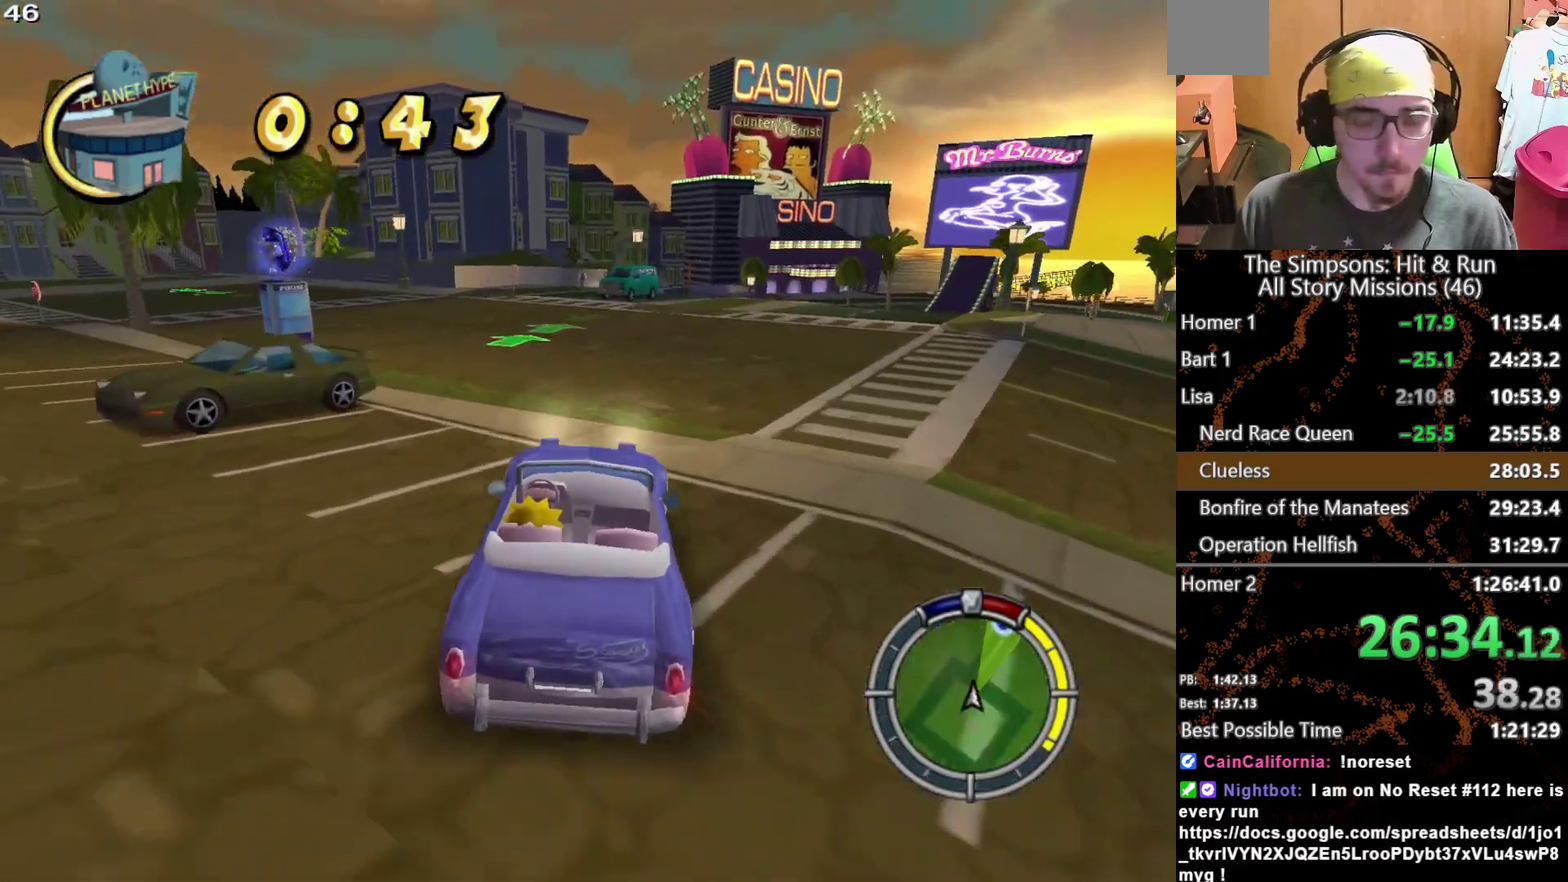
{"buttons": [], "left_stick": "center", "right_stick": "center", "events": [[183, "left_stick", "right"], [417, "left_stick", "center"]]}
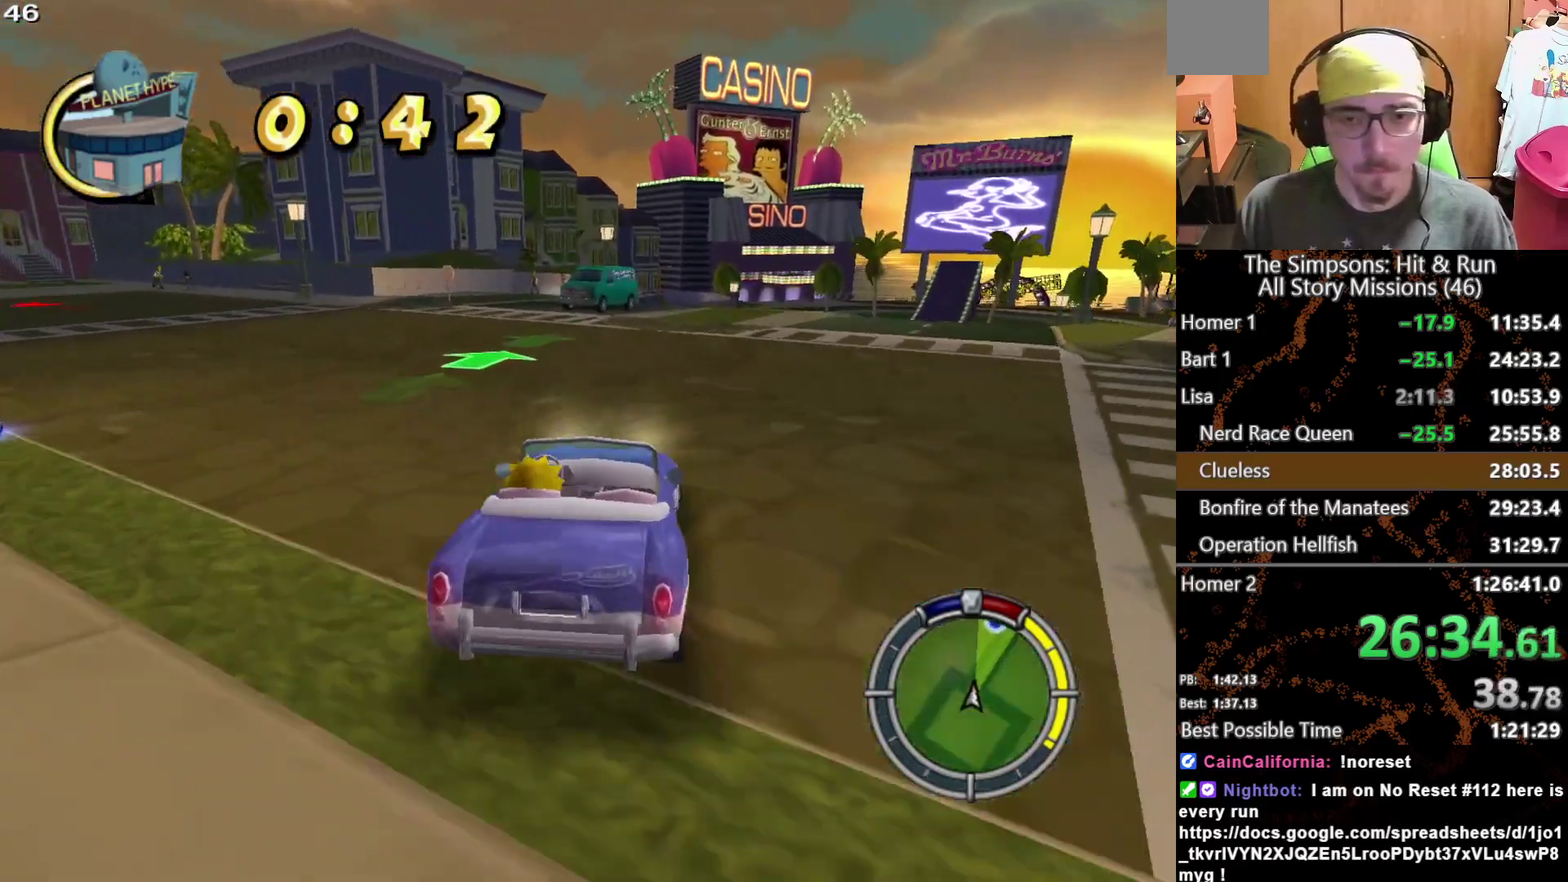
{"buttons": [], "left_stick": "center", "right_stick": "center", "events": [[350, "left_stick", "right"], [433, "left_stick", "center"]]}
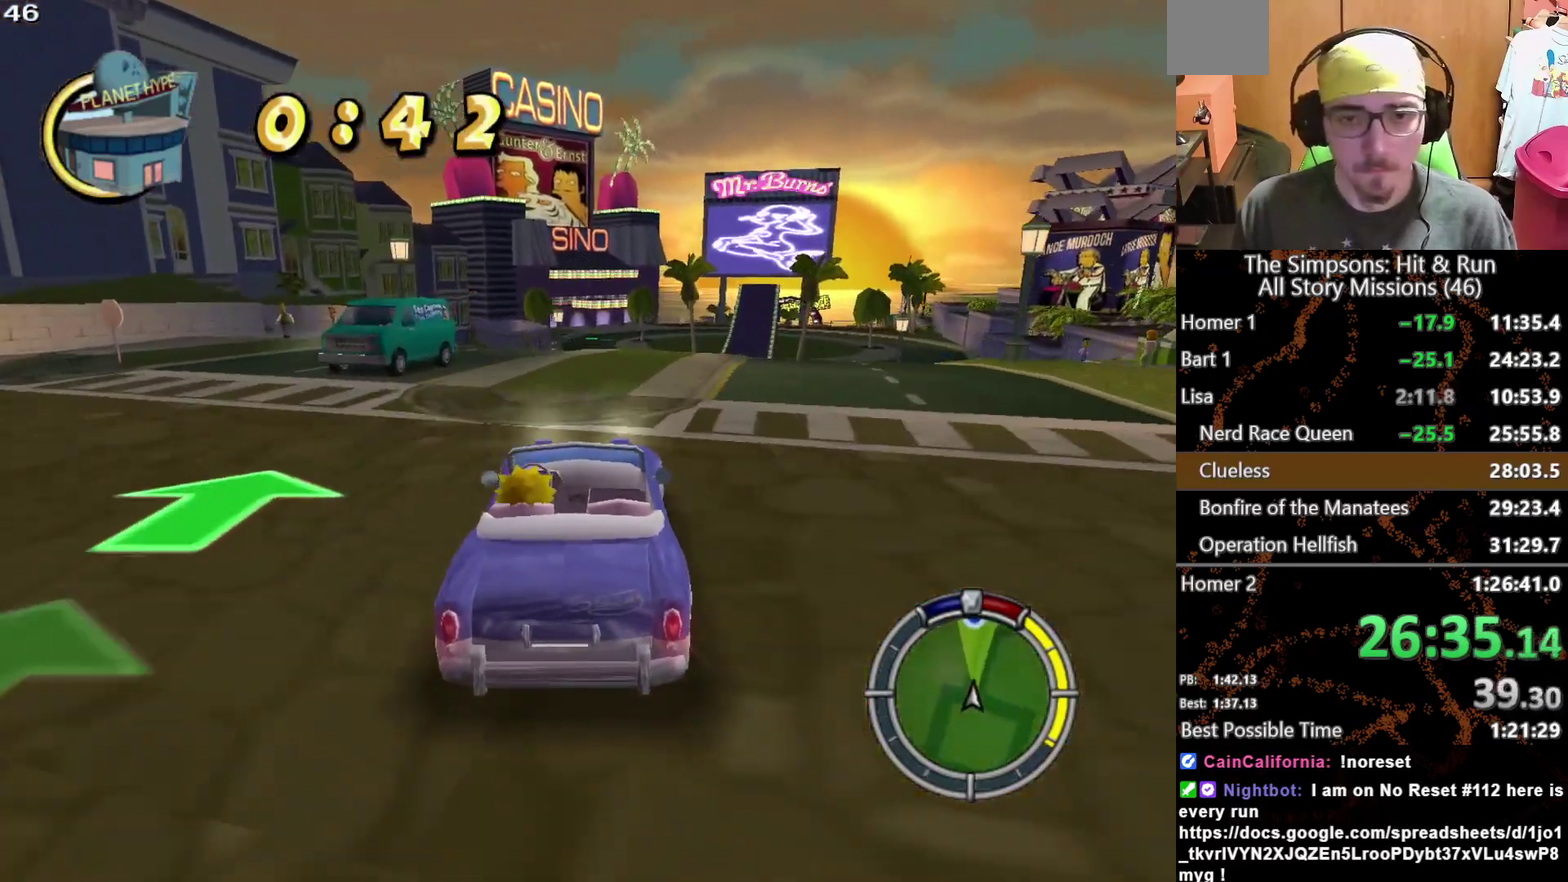
{"buttons": [], "left_stick": "center", "right_stick": "center", "events": [[133, "left_stick", "right"], [267, "left_stick", "center"]]}
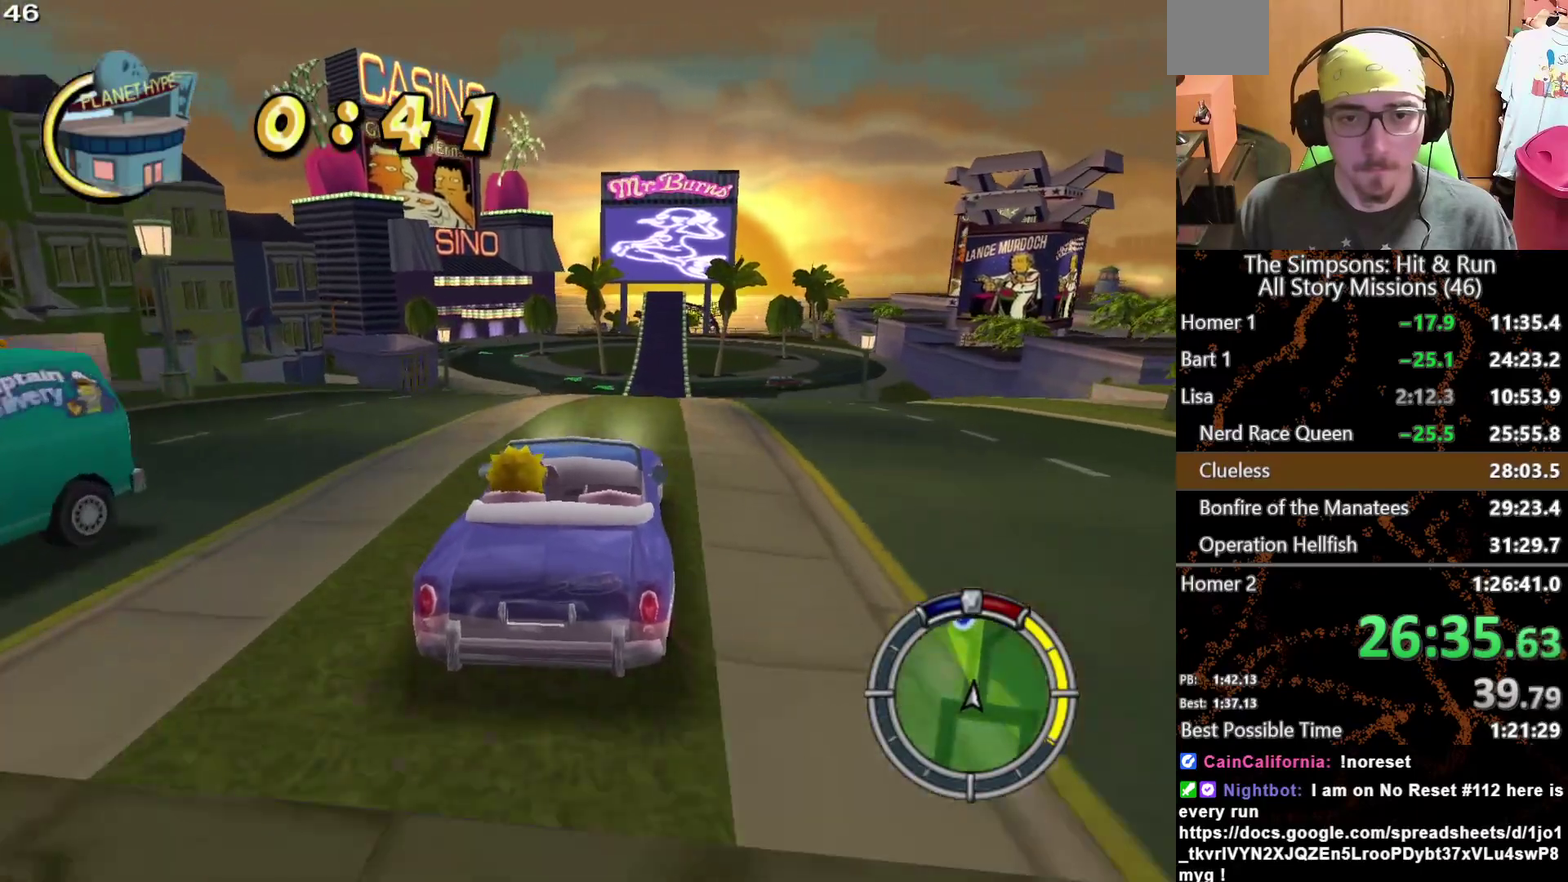
{"buttons": [], "left_stick": "center", "right_stick": "center", "events": []}